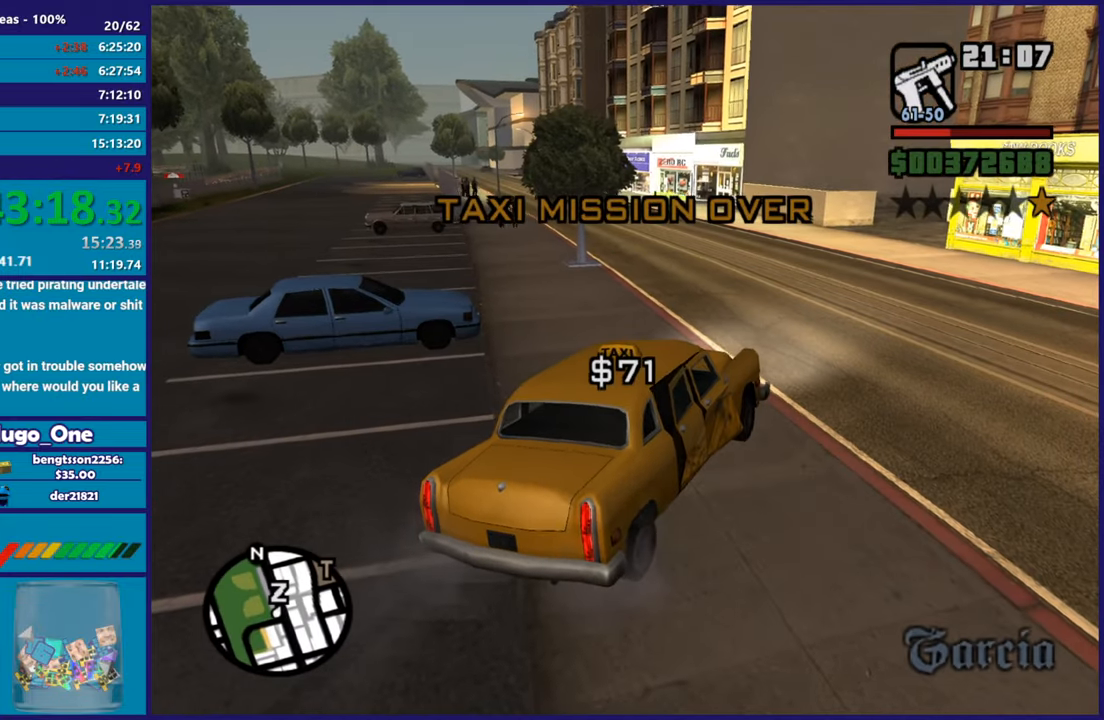
Gameplay with a controller (Xbox layout); each line is a JSON object with the inputs held at the frame after it. "button_events" lists button changes between this image and that frame as [ms after this image, input, new state], when the widget could be followed in between (sticks are given only as held states).
{"buttons": [], "left_stick": "center", "right_stick": "center", "button_events": [[33, "L2", "up"]]}
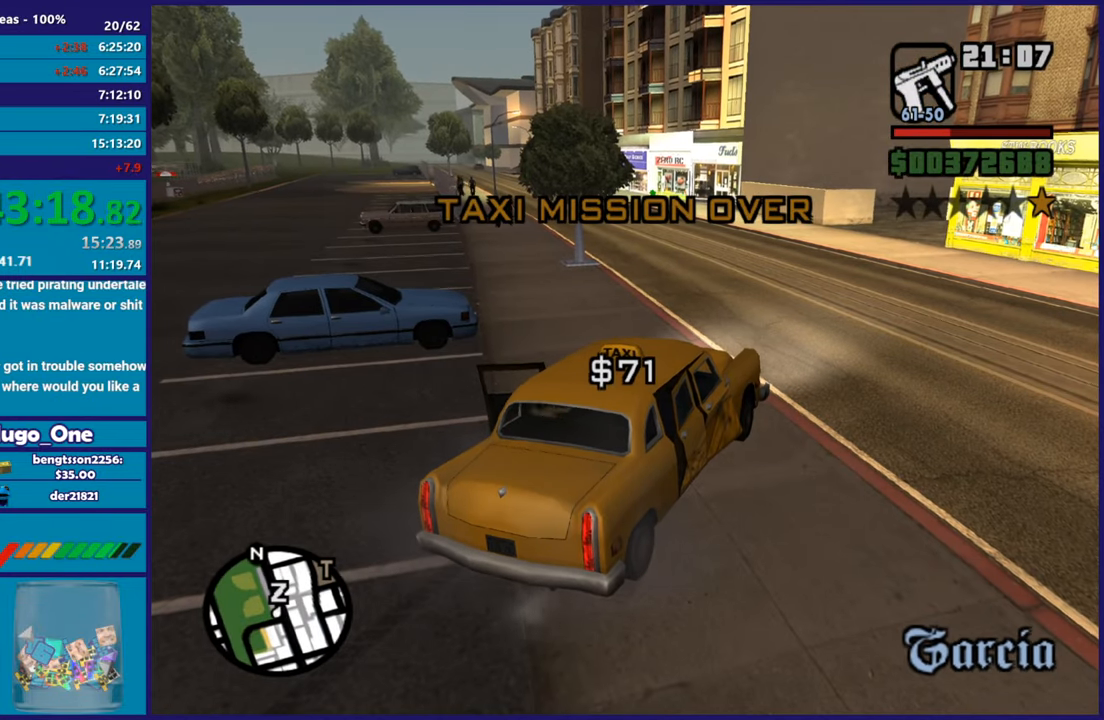
{"buttons": [], "left_stick": "center", "right_stick": "right", "button_events": []}
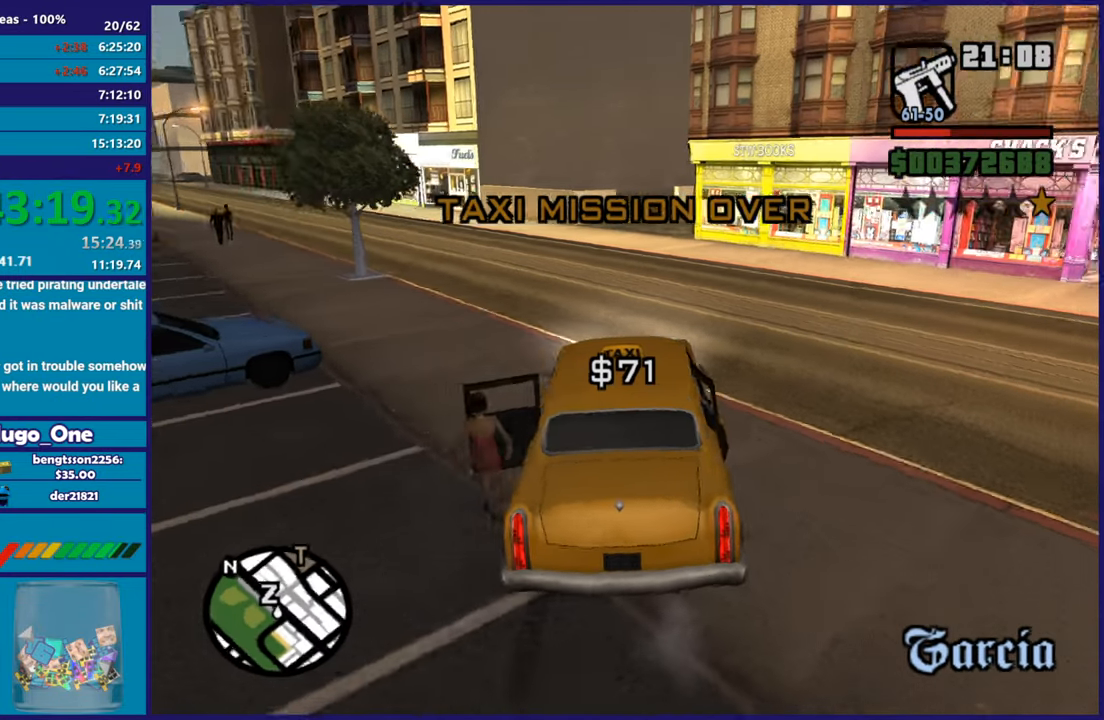
{"buttons": [], "left_stick": "right", "right_stick": "right", "button_events": []}
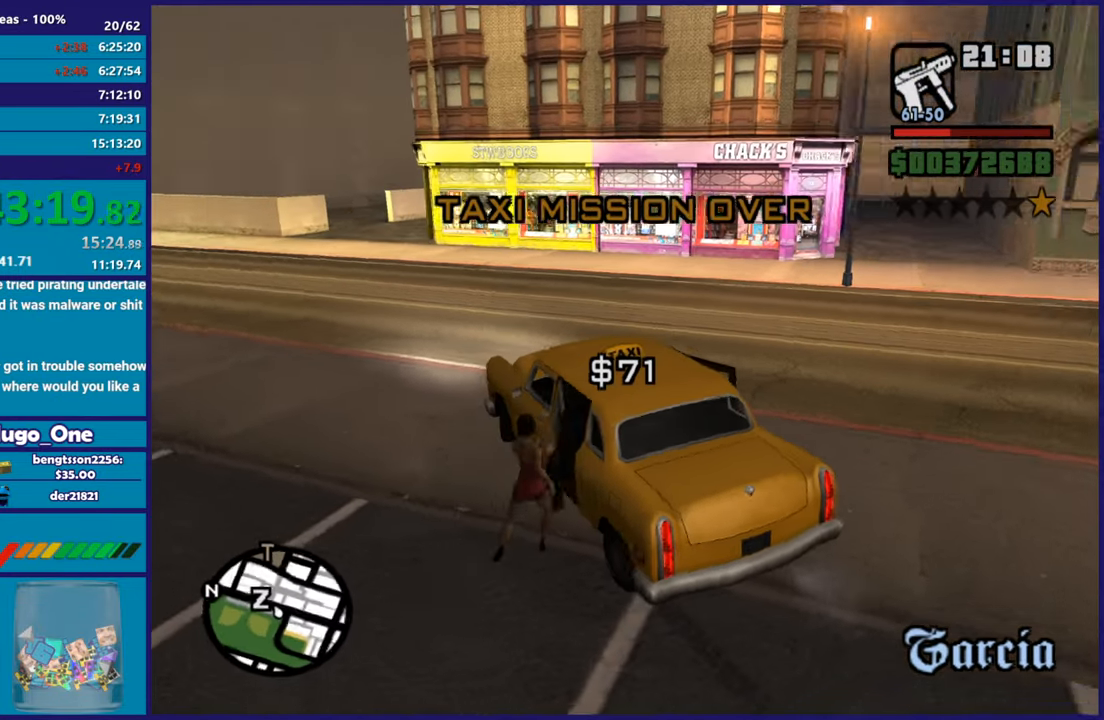
{"buttons": [], "left_stick": "right", "right_stick": "right", "button_events": []}
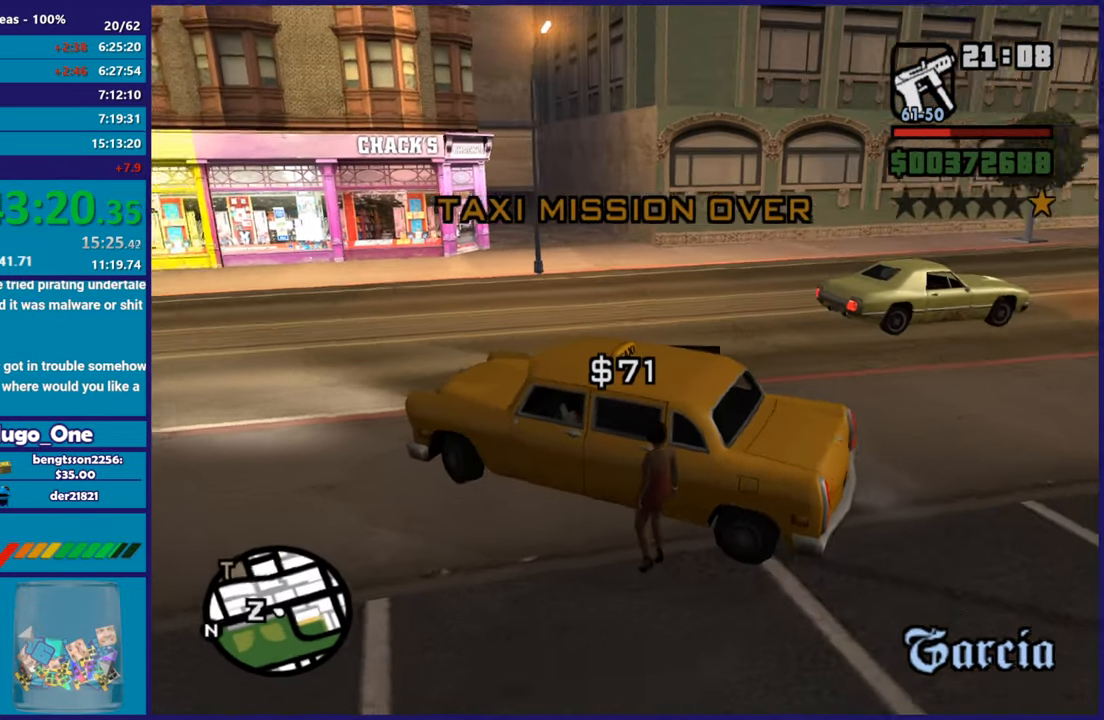
{"buttons": ["R2"], "left_stick": "right", "right_stick": "right", "button_events": [[66, "R3", "down"], [200, "R3", "up"], [383, "R2", "down"]]}
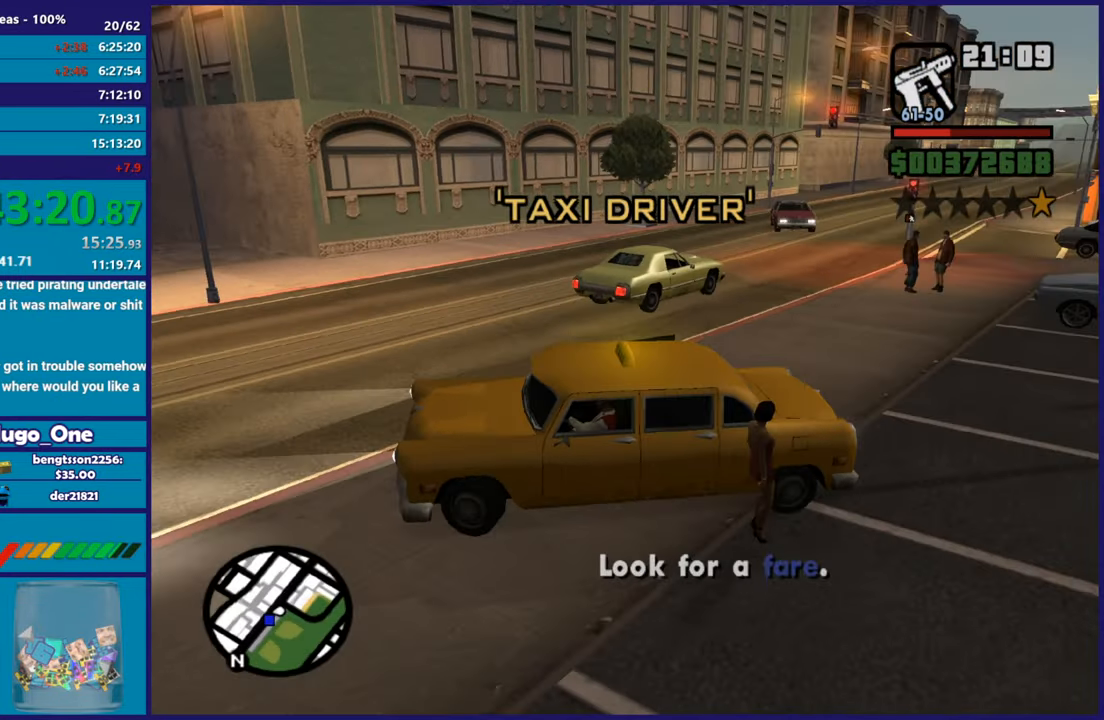
{"buttons": ["R2"], "left_stick": "left", "right_stick": "right", "button_events": []}
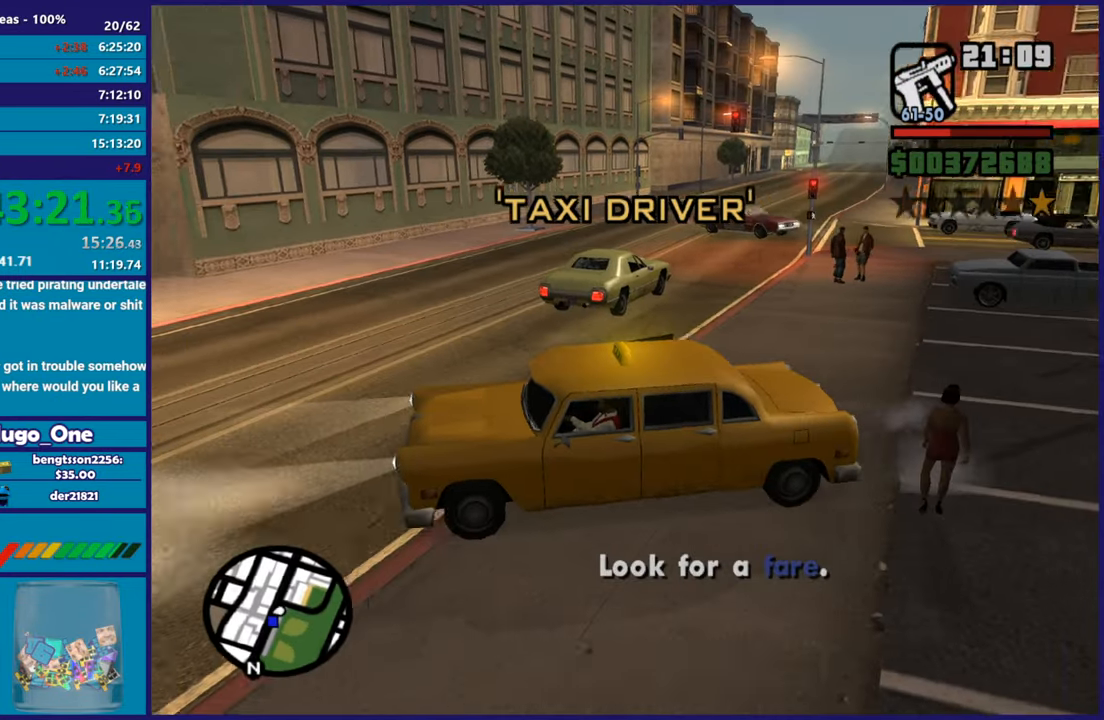
{"buttons": ["R2"], "left_stick": "left", "right_stick": "left", "button_events": []}
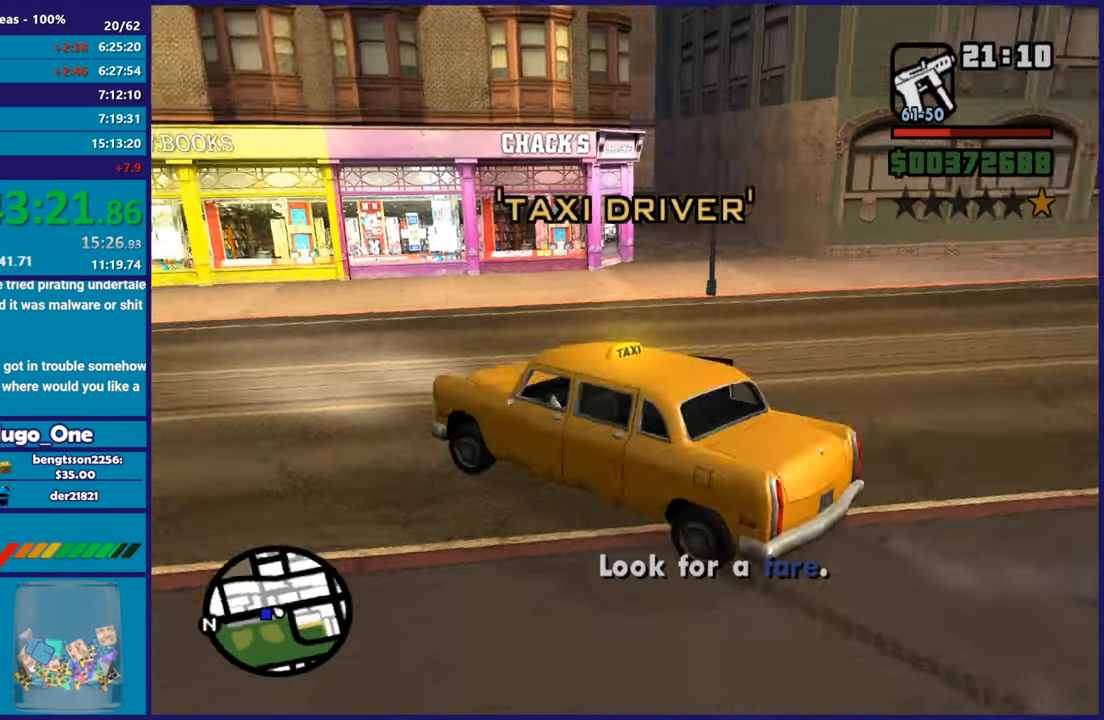
{"buttons": ["R2"], "left_stick": "left", "right_stick": "left", "button_events": []}
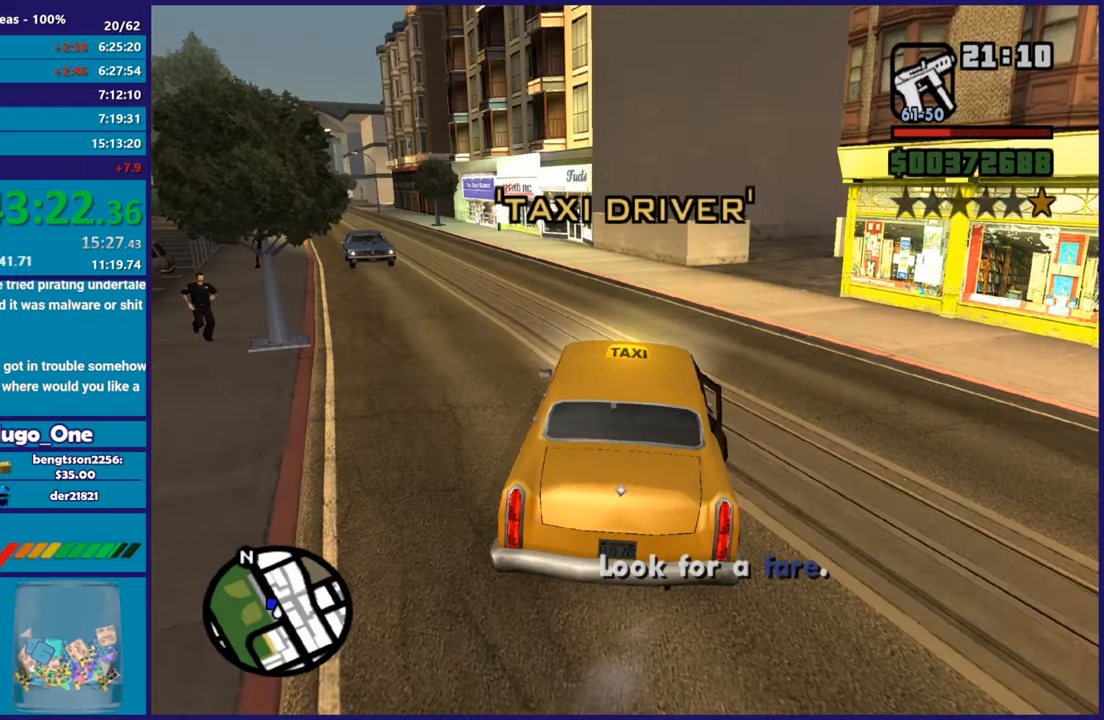
{"buttons": ["R2"], "left_stick": "right", "right_stick": "down-left", "button_events": []}
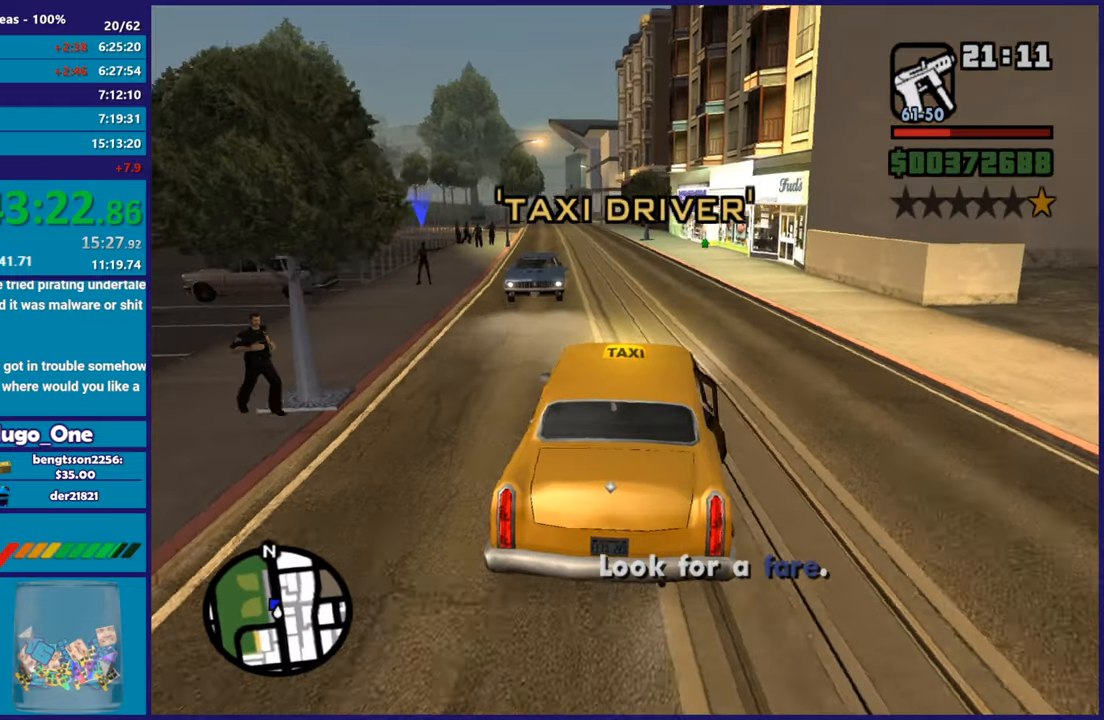
{"buttons": [], "left_stick": "left", "right_stick": "down-left", "button_events": [[501, "R2", "up"]]}
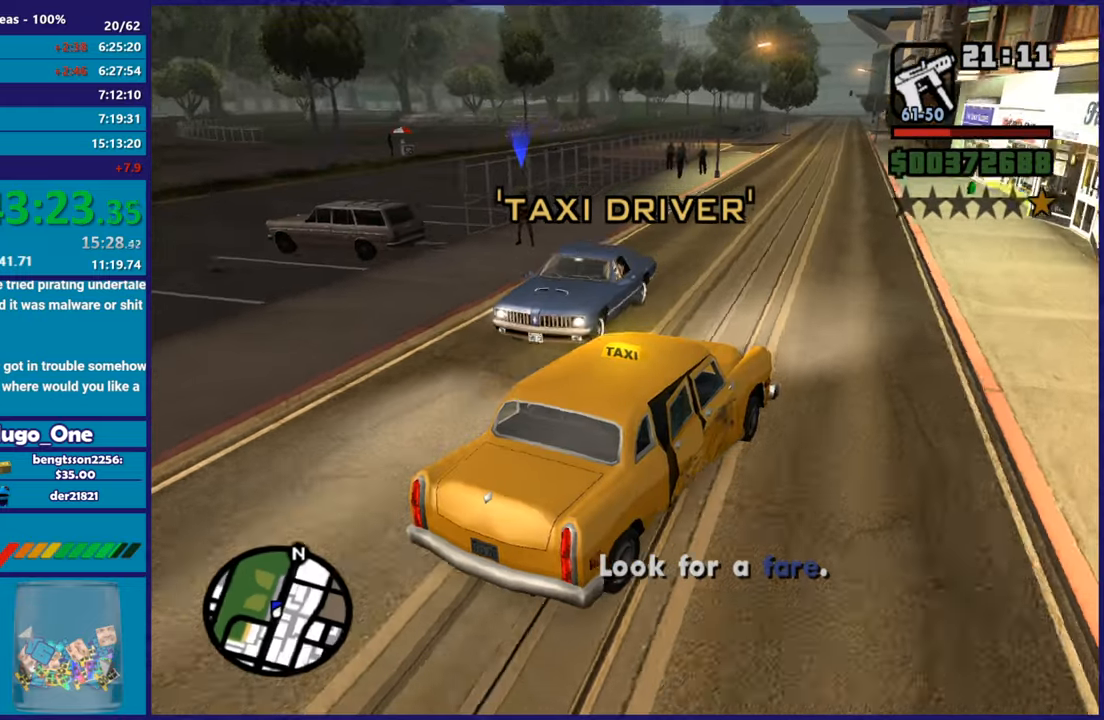
{"buttons": [], "left_stick": "left", "right_stick": "center", "button_events": []}
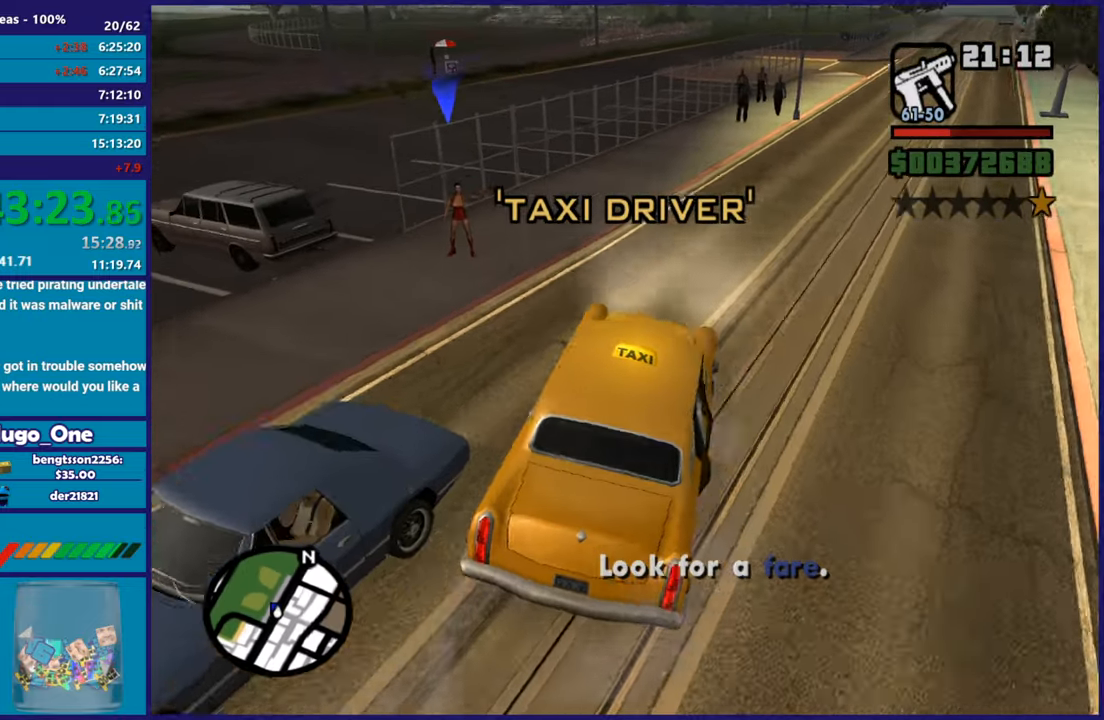
{"buttons": ["L2"], "left_stick": "up-left", "right_stick": "up-right", "button_events": [[484, "L2", "down"]]}
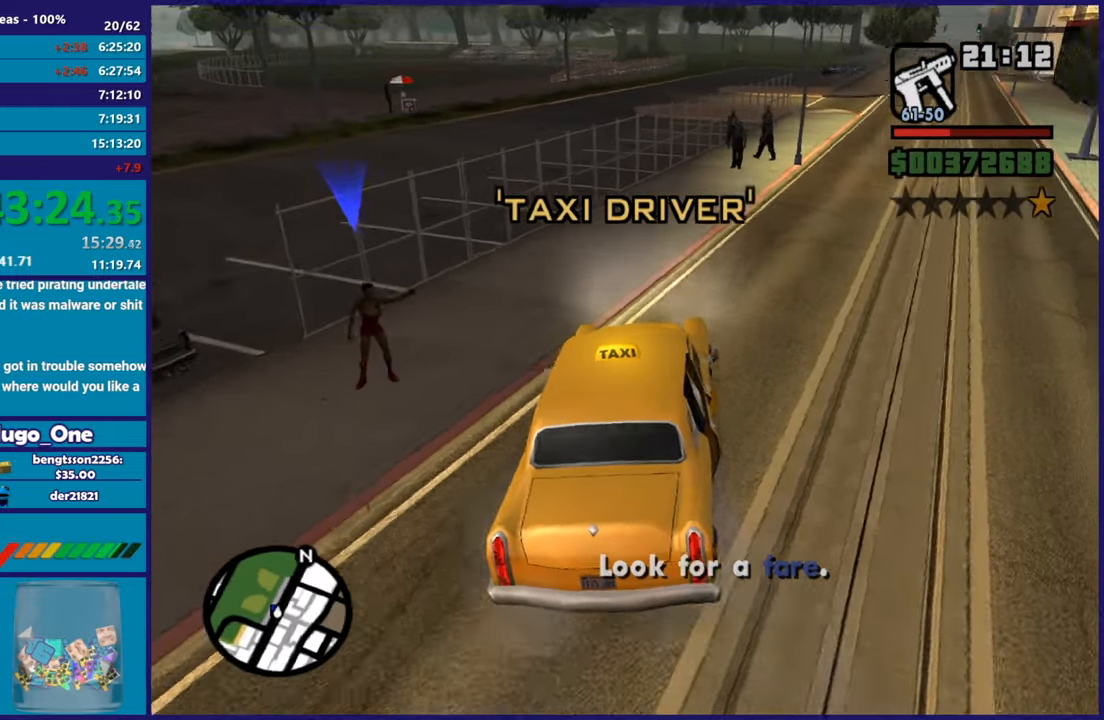
{"buttons": [], "left_stick": "center", "right_stick": "center", "button_events": [[383, "L2", "up"]]}
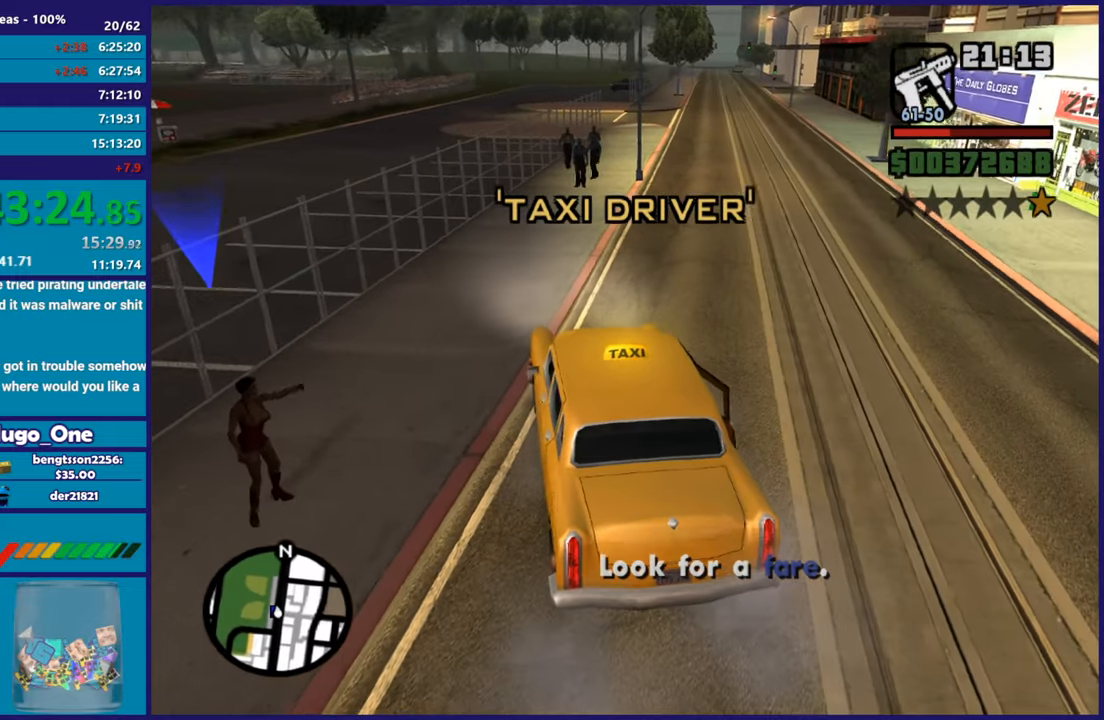
{"buttons": [], "left_stick": "center", "right_stick": "center", "button_events": []}
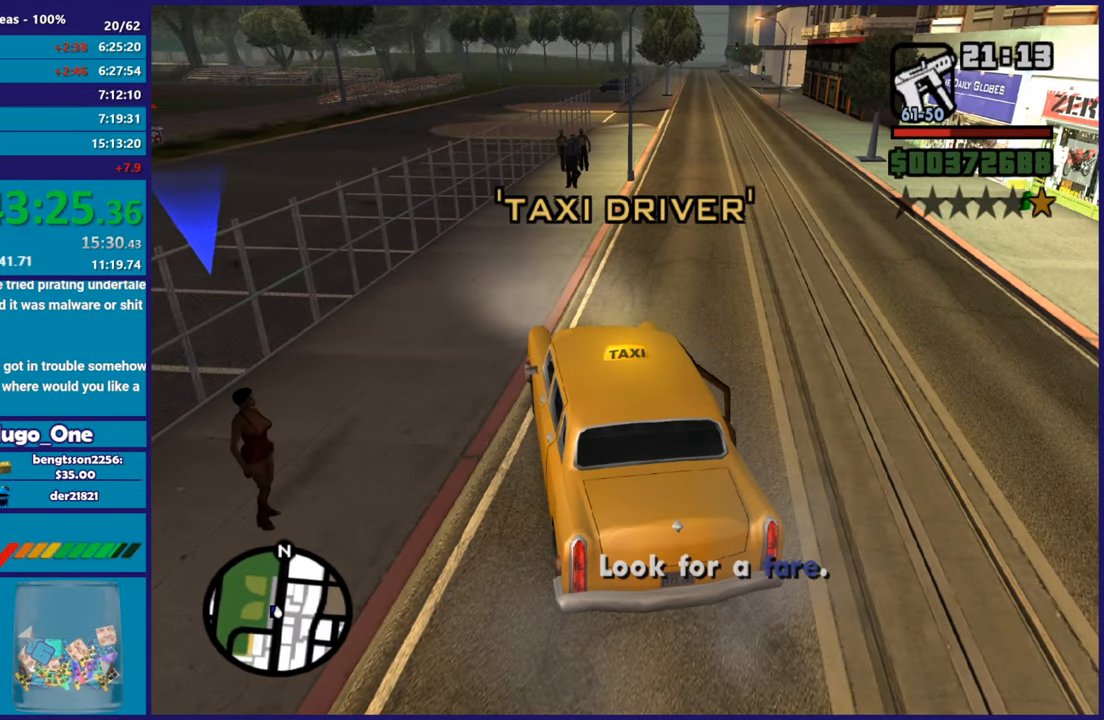
{"buttons": [], "left_stick": "center", "right_stick": "center", "button_events": []}
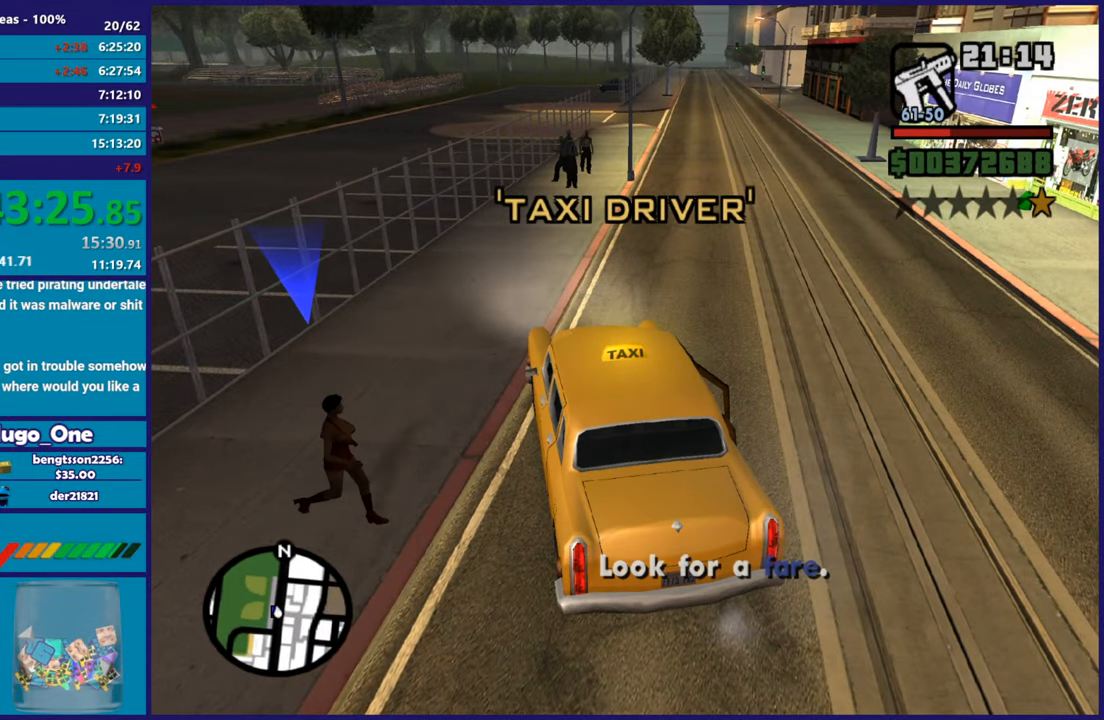
{"buttons": ["L3"], "left_stick": "center", "right_stick": "center", "button_events": [[167, "L3", "down"], [400, "L3", "up"], [501, "L3", "down"]]}
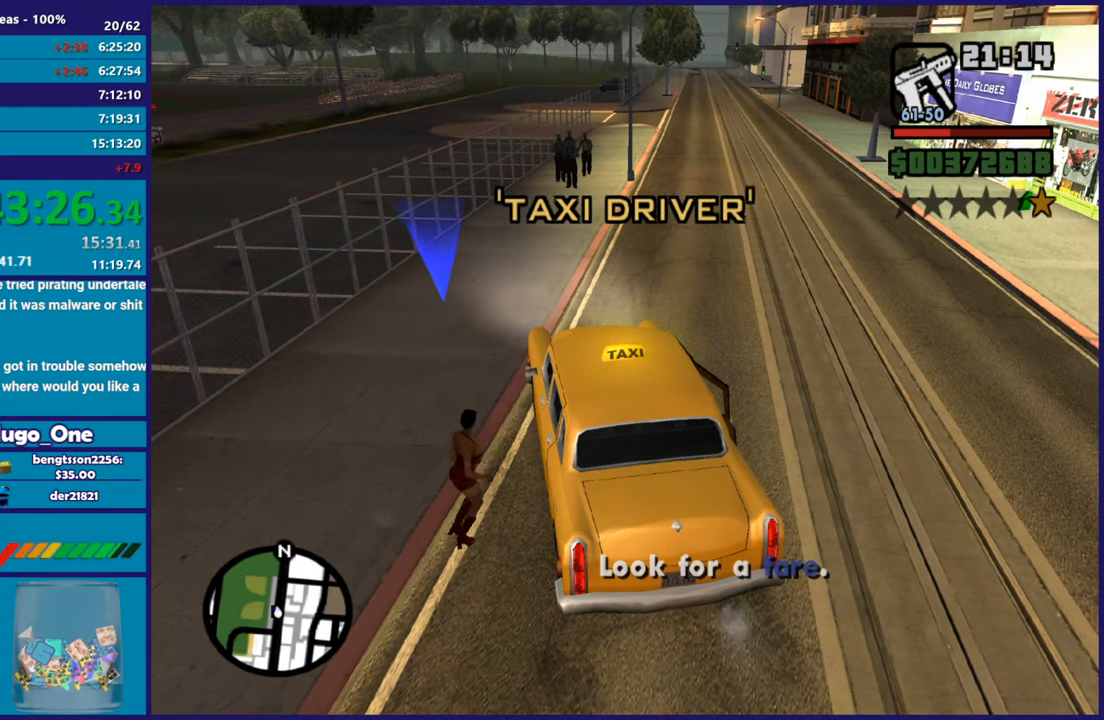
{"buttons": ["L3"], "left_stick": "center", "right_stick": "center", "button_events": [[250, "L3", "up"], [367, "L3", "down"]]}
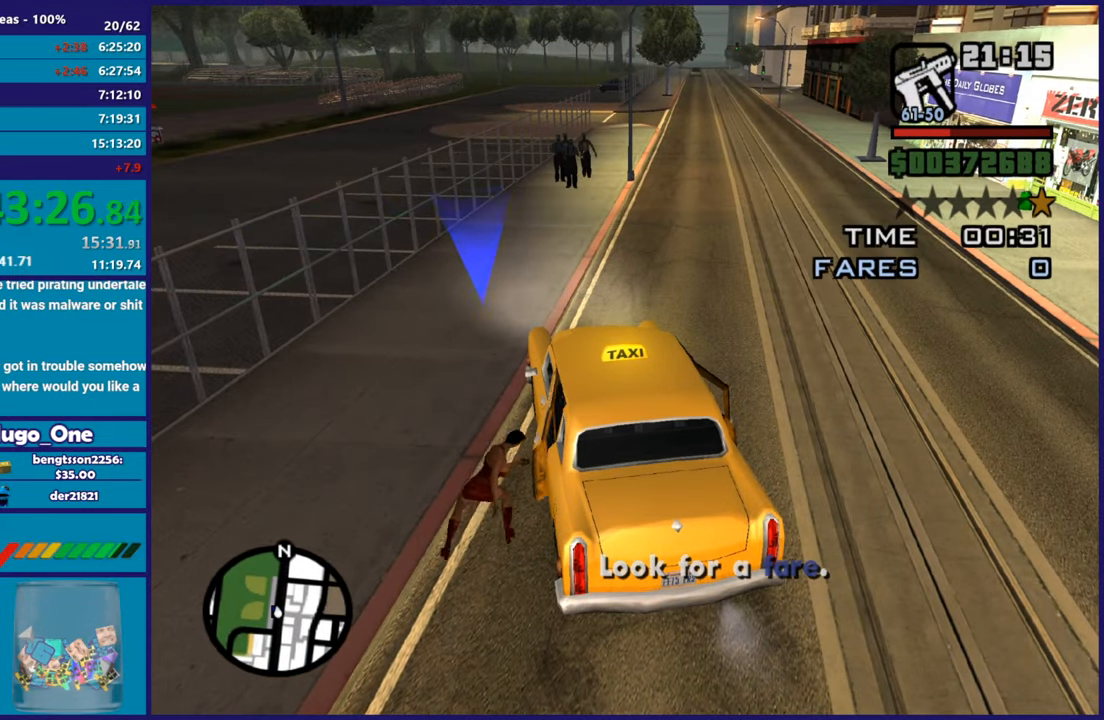
{"buttons": ["L3"], "left_stick": "center", "right_stick": "center", "button_events": [[150, "L3", "up"], [250, "L3", "down"]]}
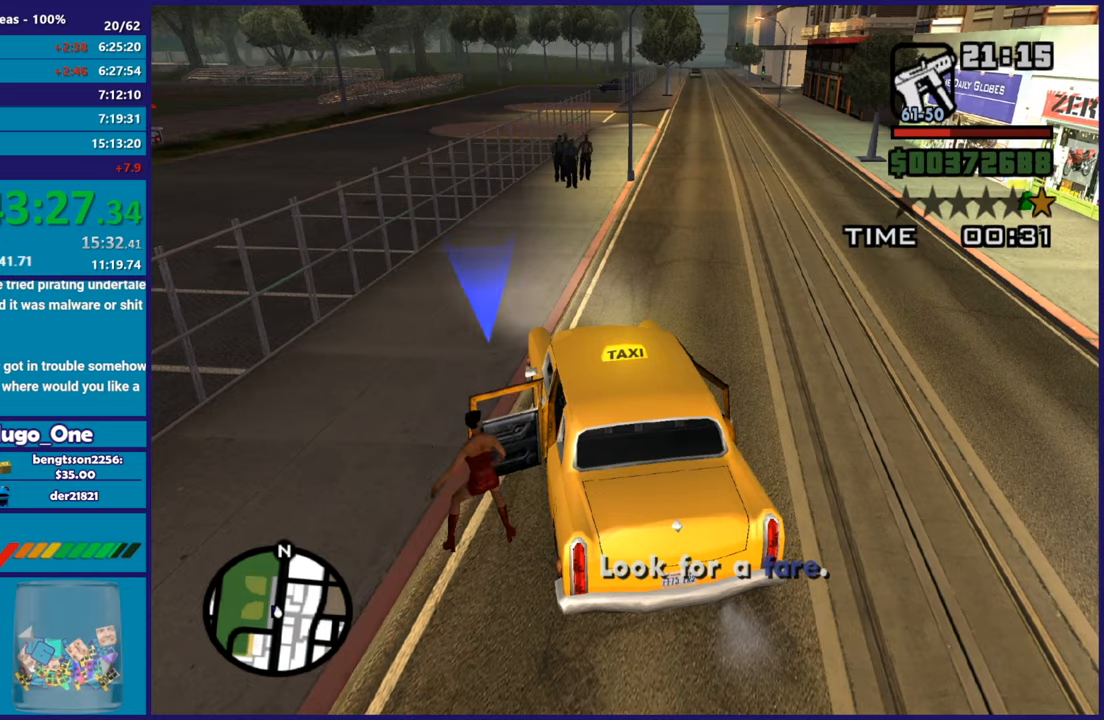
{"buttons": ["R2"], "left_stick": "right", "right_stick": "center", "button_events": [[183, "L3", "up"], [350, "R2", "down"]]}
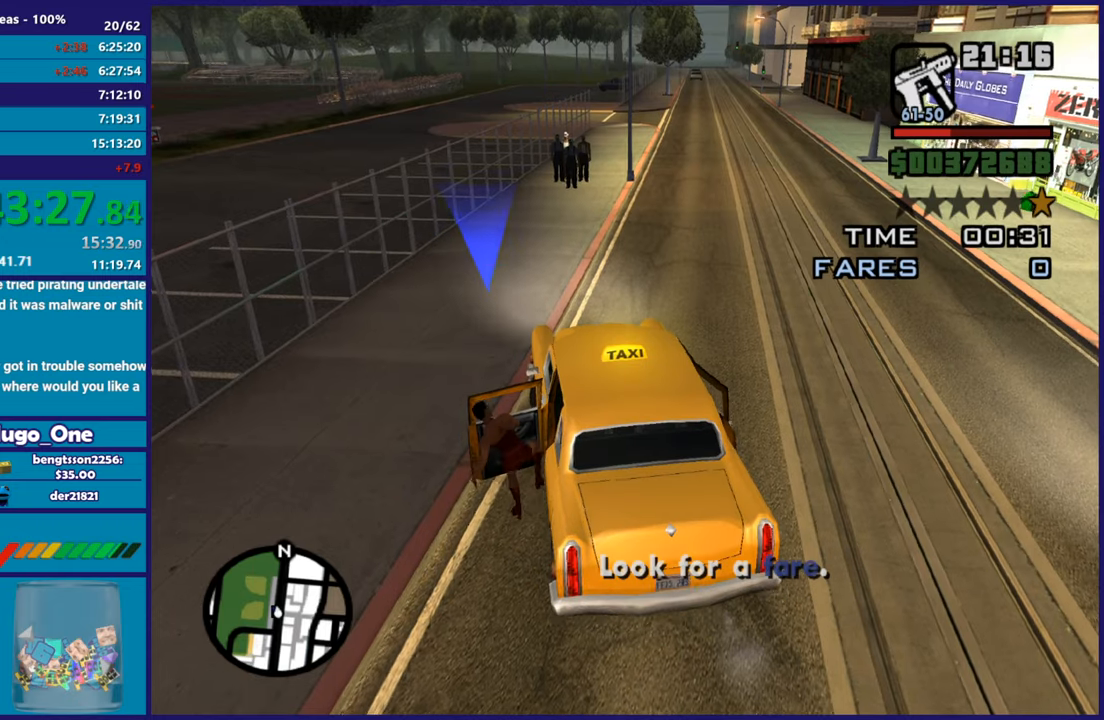
{"buttons": ["R2"], "left_stick": "center", "right_stick": "center", "button_events": []}
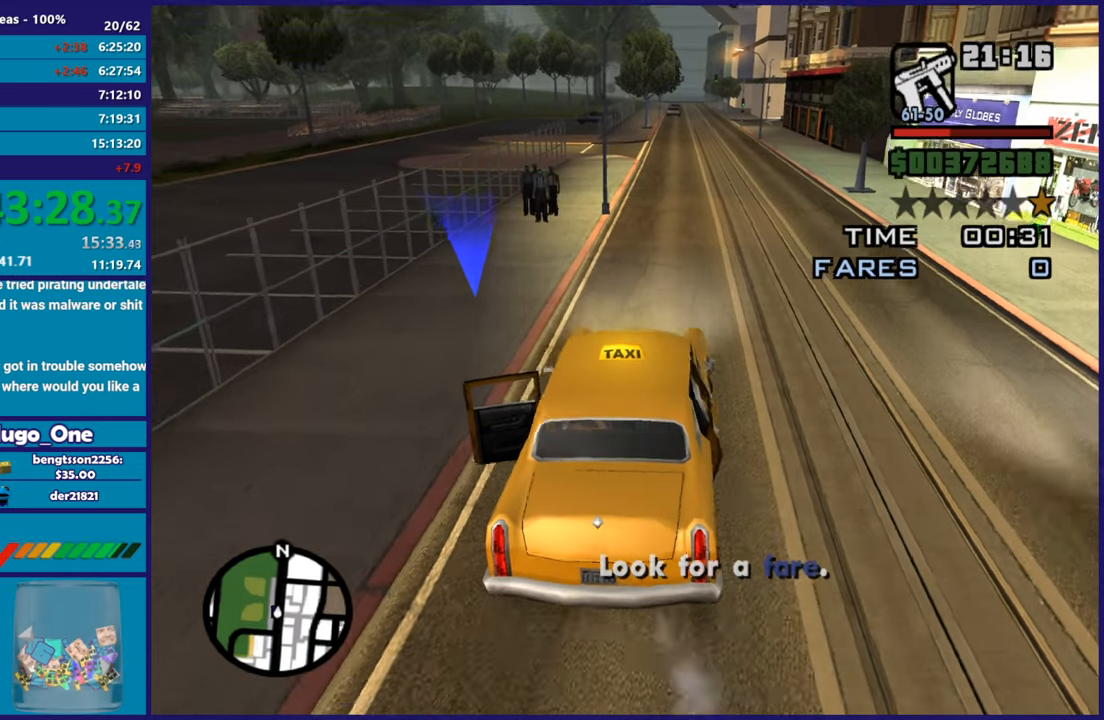
{"buttons": ["R2"], "left_stick": "up-left", "right_stick": "center", "button_events": []}
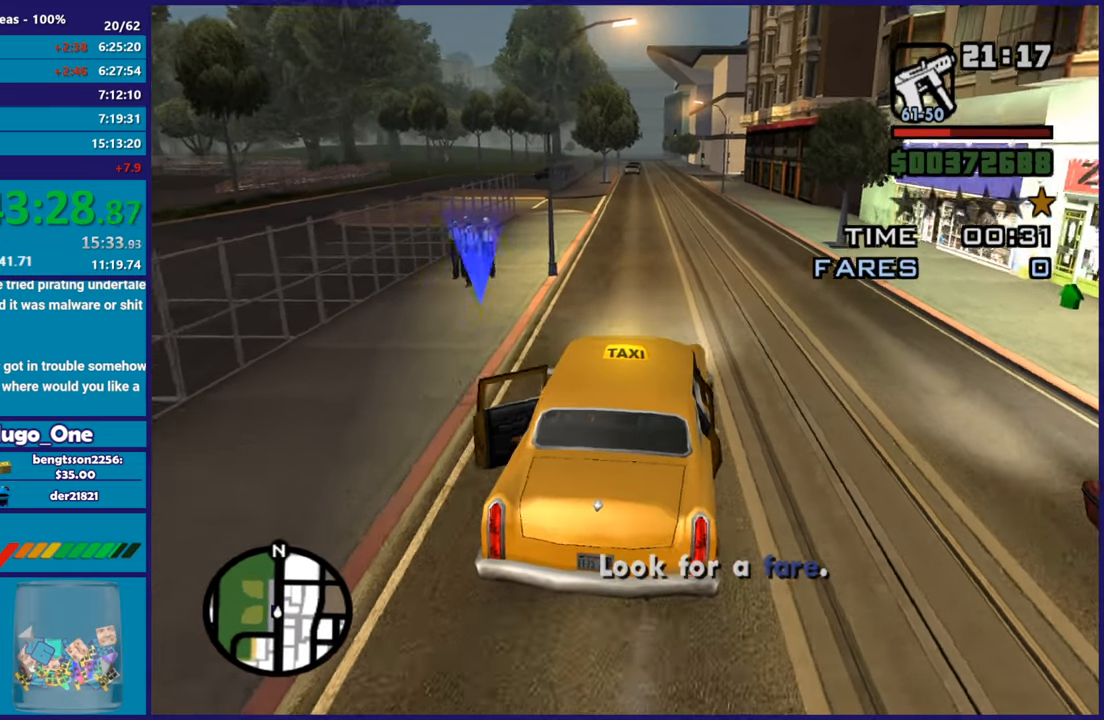
{"buttons": ["R2"], "left_stick": "center", "right_stick": "center", "button_events": []}
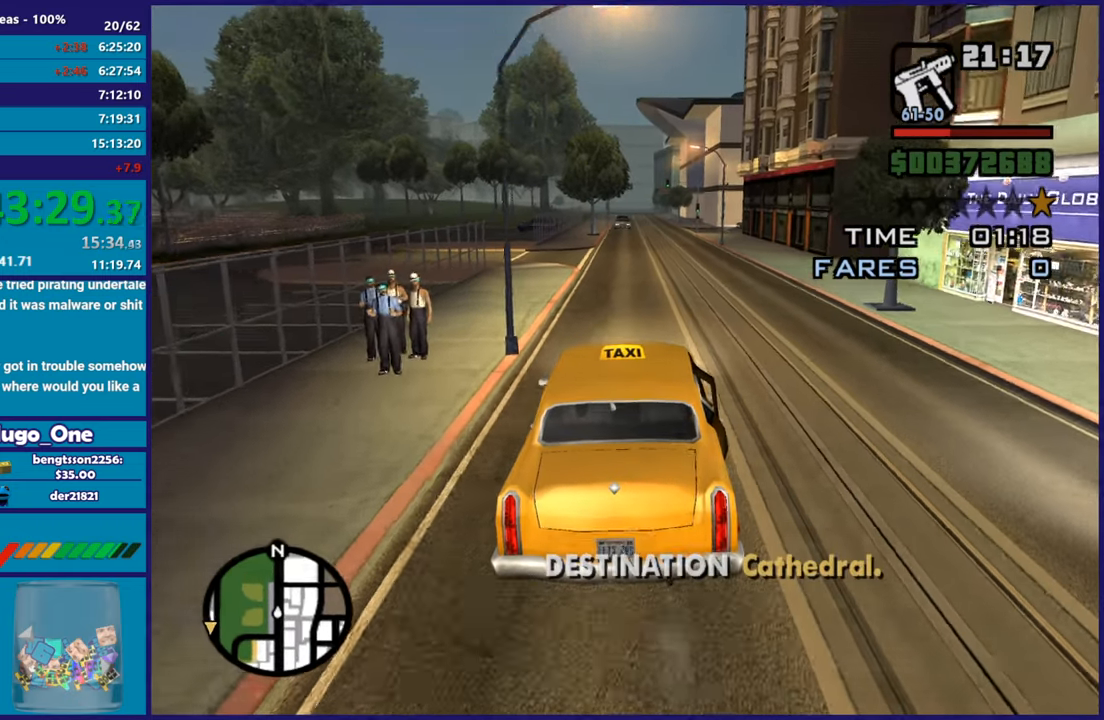
{"buttons": ["R2"], "left_stick": "center", "right_stick": "down-left", "button_events": []}
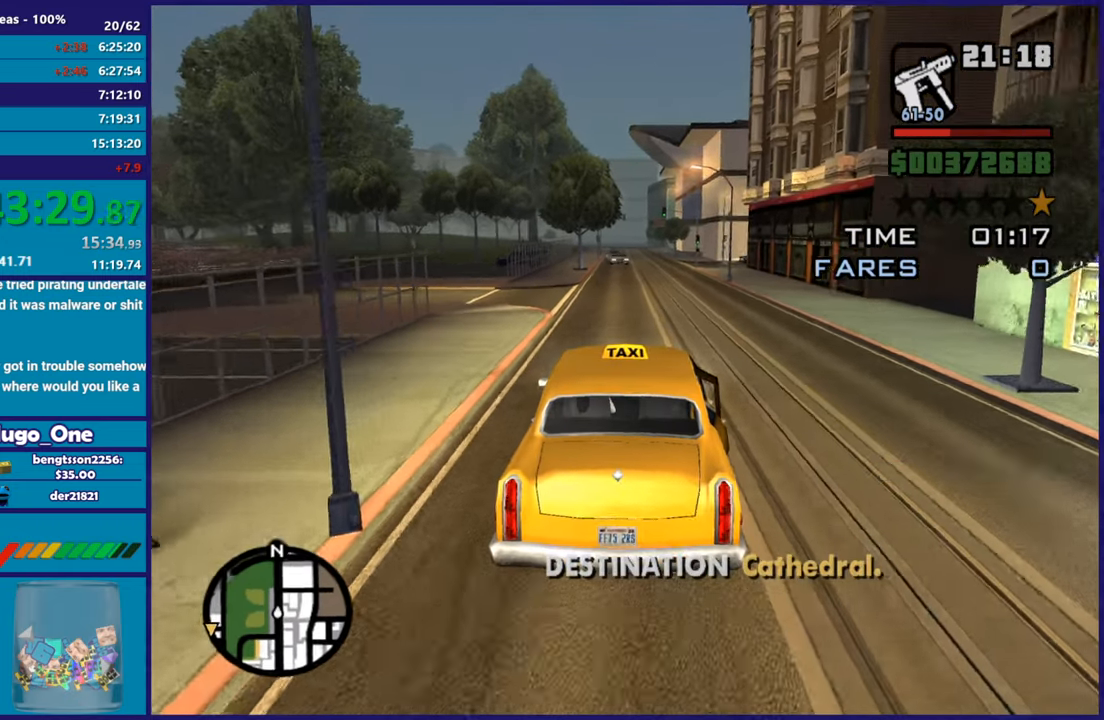
{"buttons": ["R2"], "left_stick": "left", "right_stick": "down-left", "button_events": []}
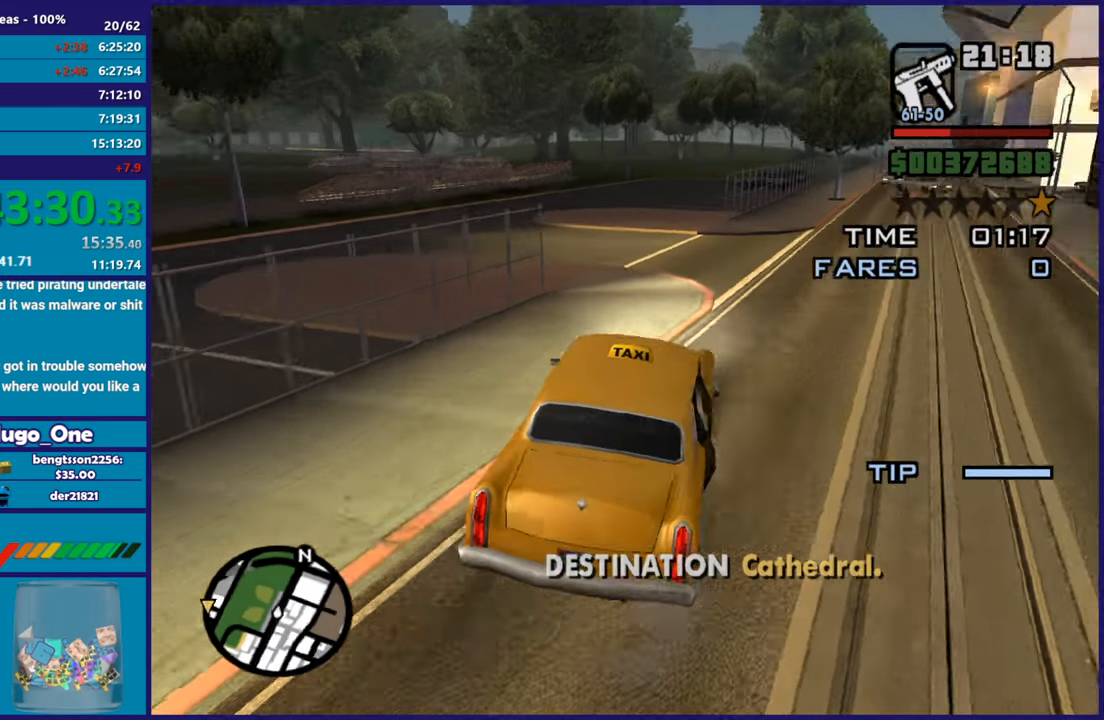
{"buttons": [], "left_stick": "left", "right_stick": "down-left", "button_events": [[317, "R2", "up"]]}
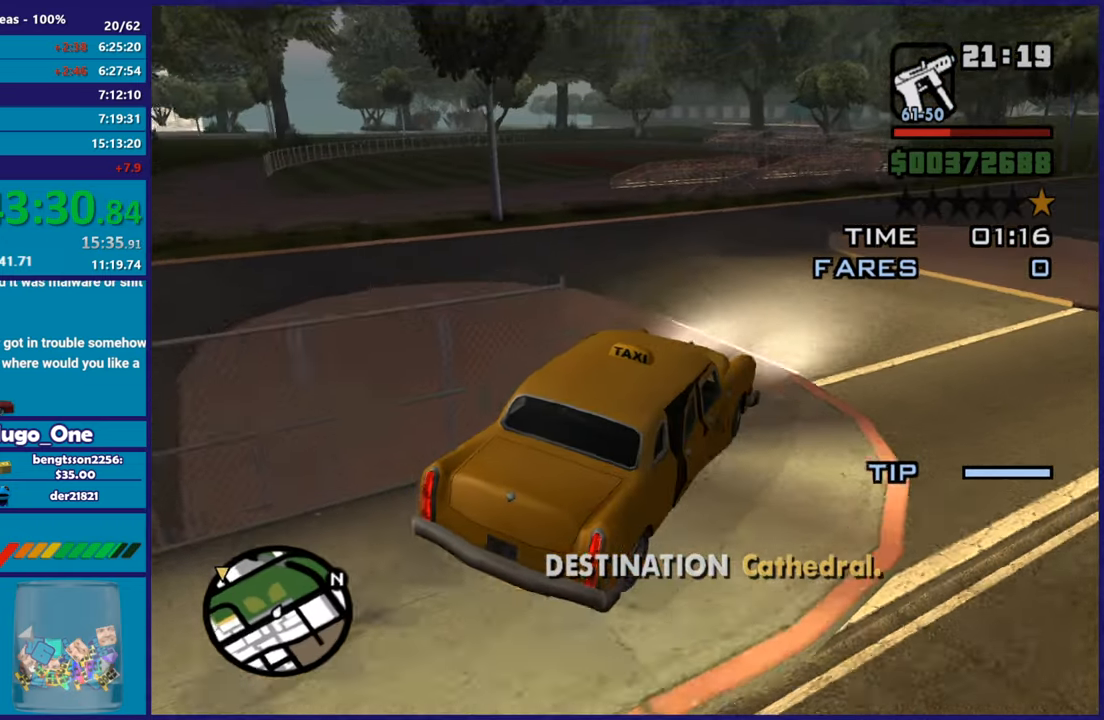
{"buttons": ["R2"], "left_stick": "left", "right_stick": "left", "button_events": [[84, "R2", "down"]]}
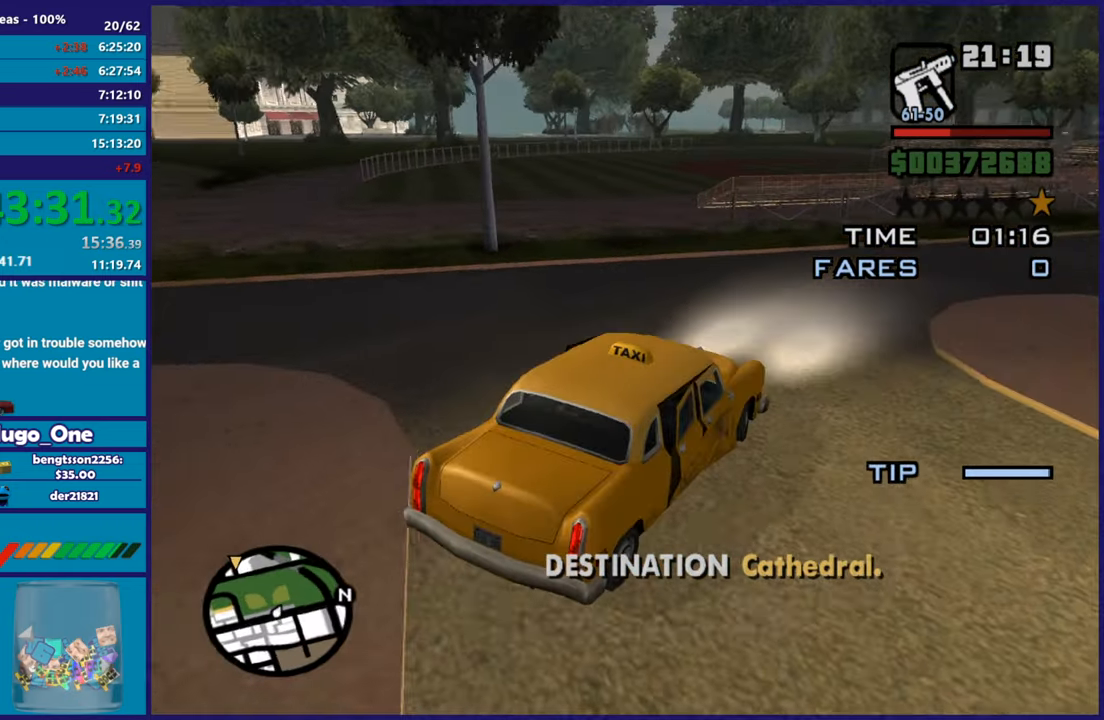
{"buttons": ["R2"], "left_stick": "left", "right_stick": "left", "button_events": []}
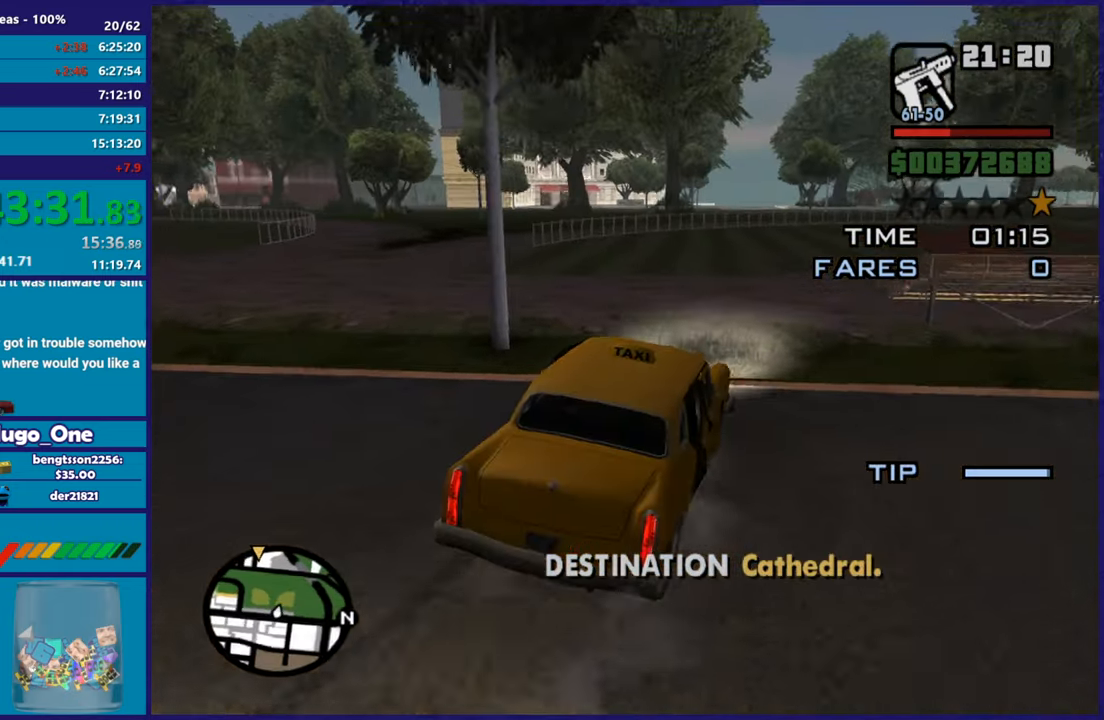
{"buttons": ["R2"], "left_stick": "left", "right_stick": "down-left", "button_events": []}
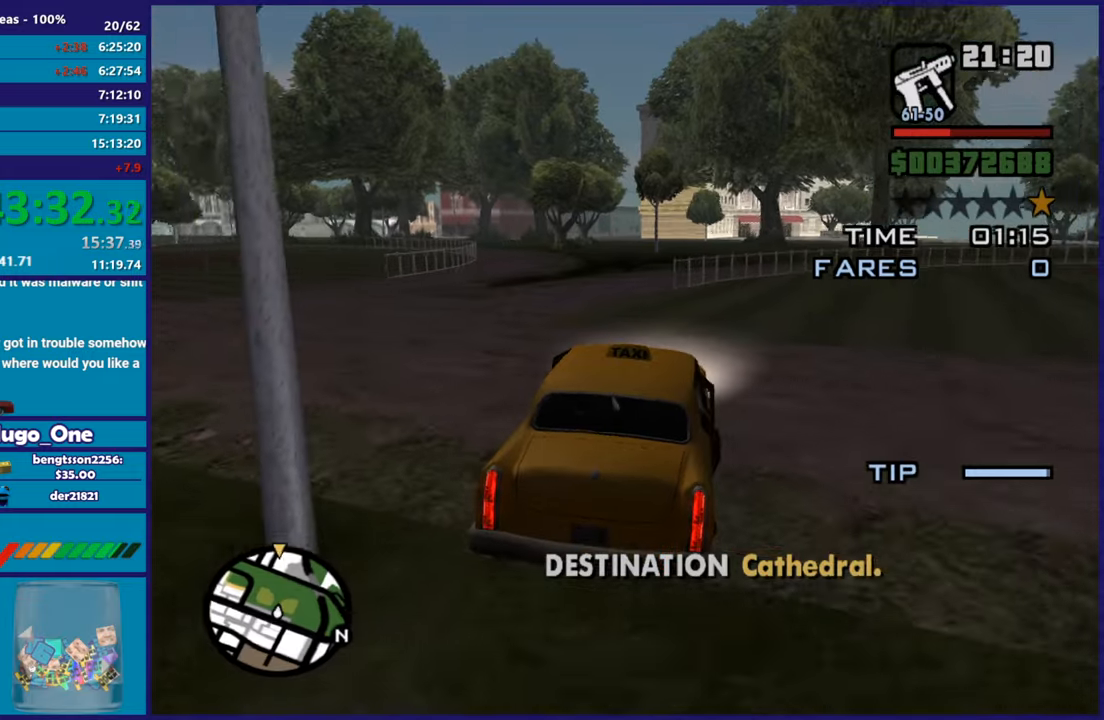
{"buttons": ["R2"], "left_stick": "right", "right_stick": "down-left", "button_events": []}